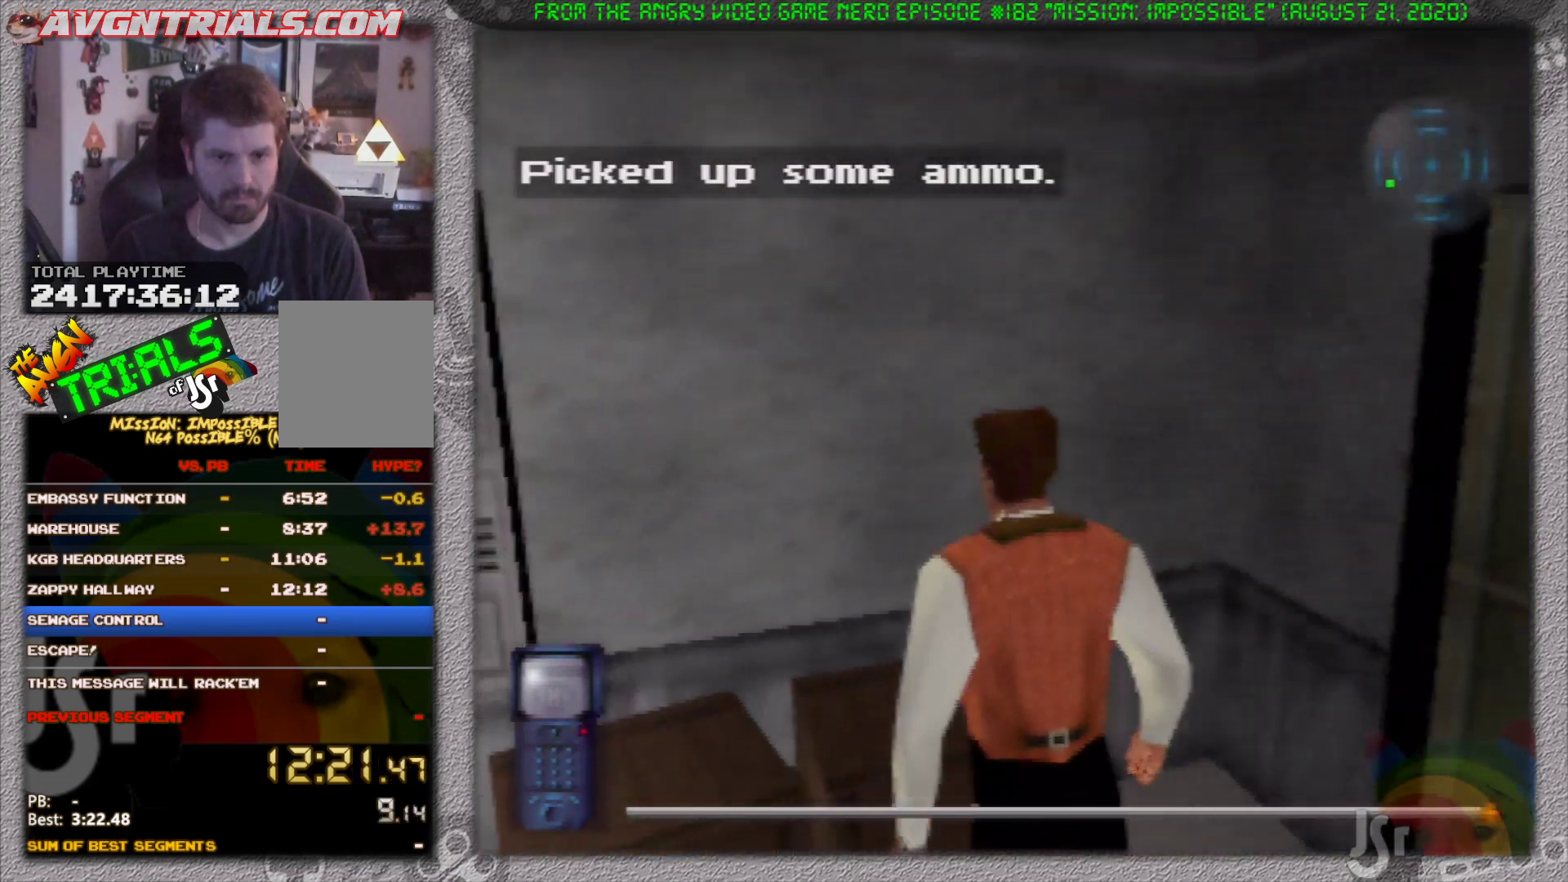
Gameplay with a controller (Nintendo layout); each line is a JSON object with the inputs held at the frame after it (dt_ms = milliseconds from this image to that frame). "events" lists button and stick changes between this image and that frame as [ms after this image, input, new state], when the widget could be followed in between. Not read: L3 R3 Z.
{"dt_ms": 500, "buttons": [], "left_stick": "up", "events": [[50, "B", "up"], [150, "left_stick", "up-left"], [250, "B", "down"], [350, "left_stick", "up"], [383, "B", "up"]]}
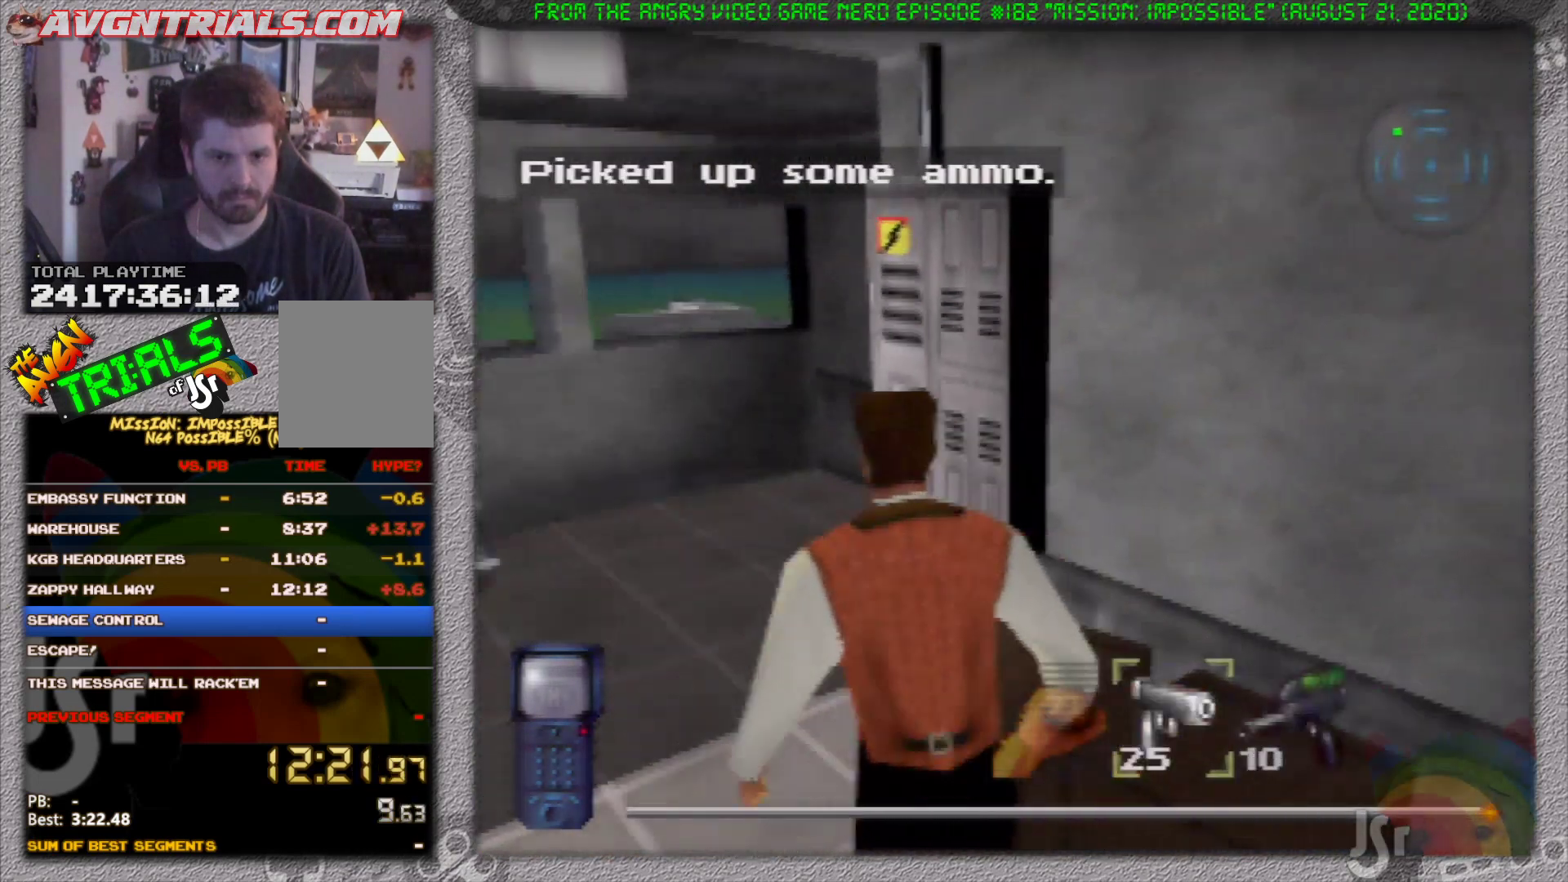
{"dt_ms": 500, "buttons": ["A"], "left_stick": "up", "events": [[83, "left_stick", "up-right"], [150, "B", "down"], [283, "B", "up"], [433, "left_stick", "up"], [450, "A", "down"]]}
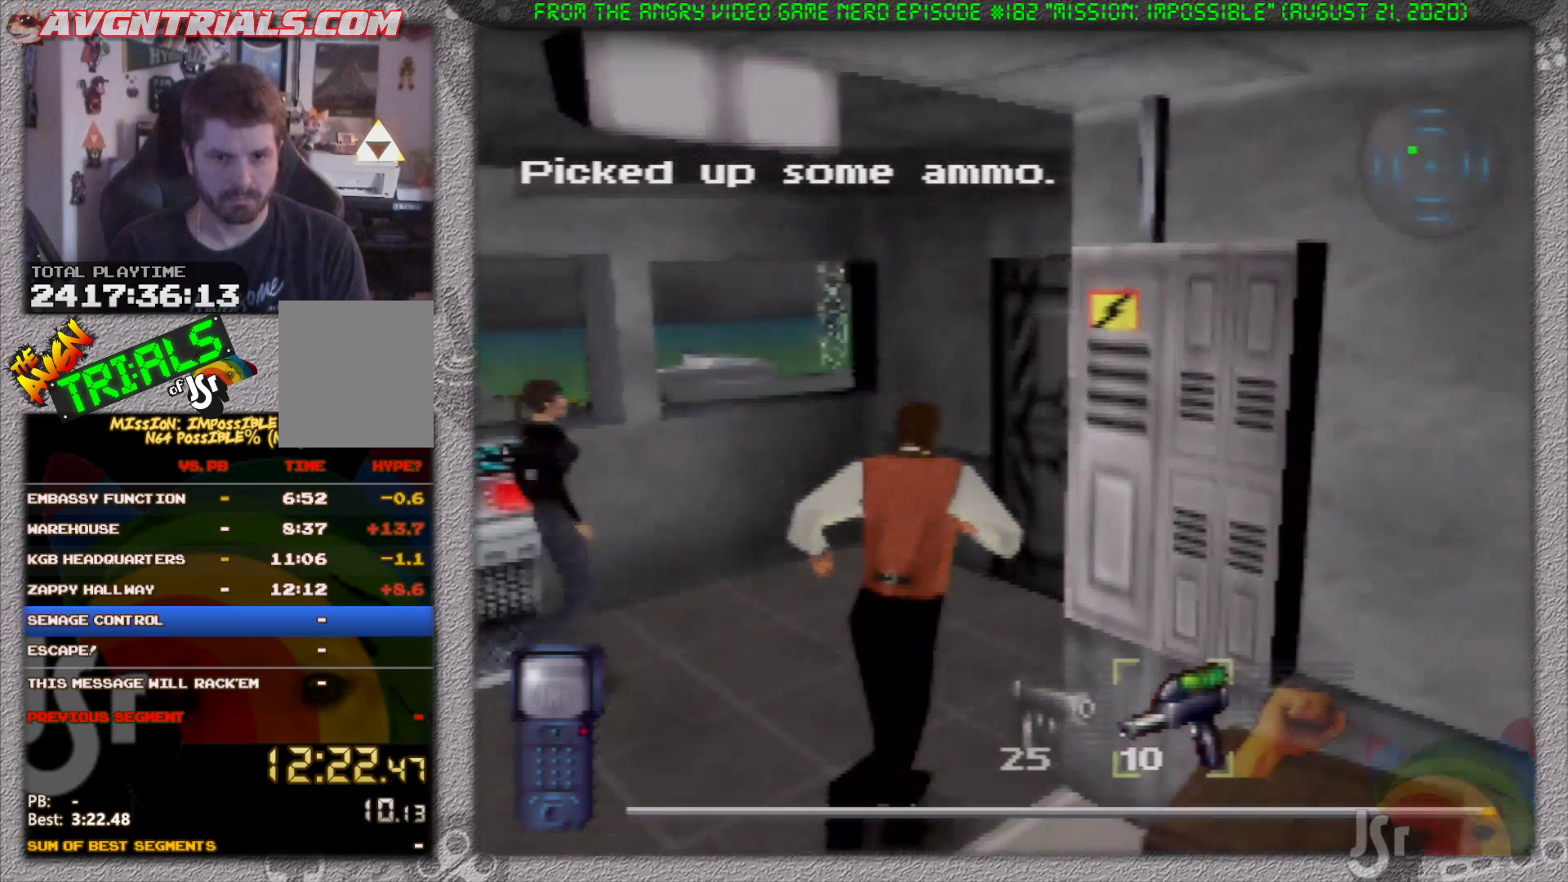
{"dt_ms": 500, "buttons": [], "left_stick": "up-right", "events": [[83, "A", "up"], [217, "left_stick", "up-right"]]}
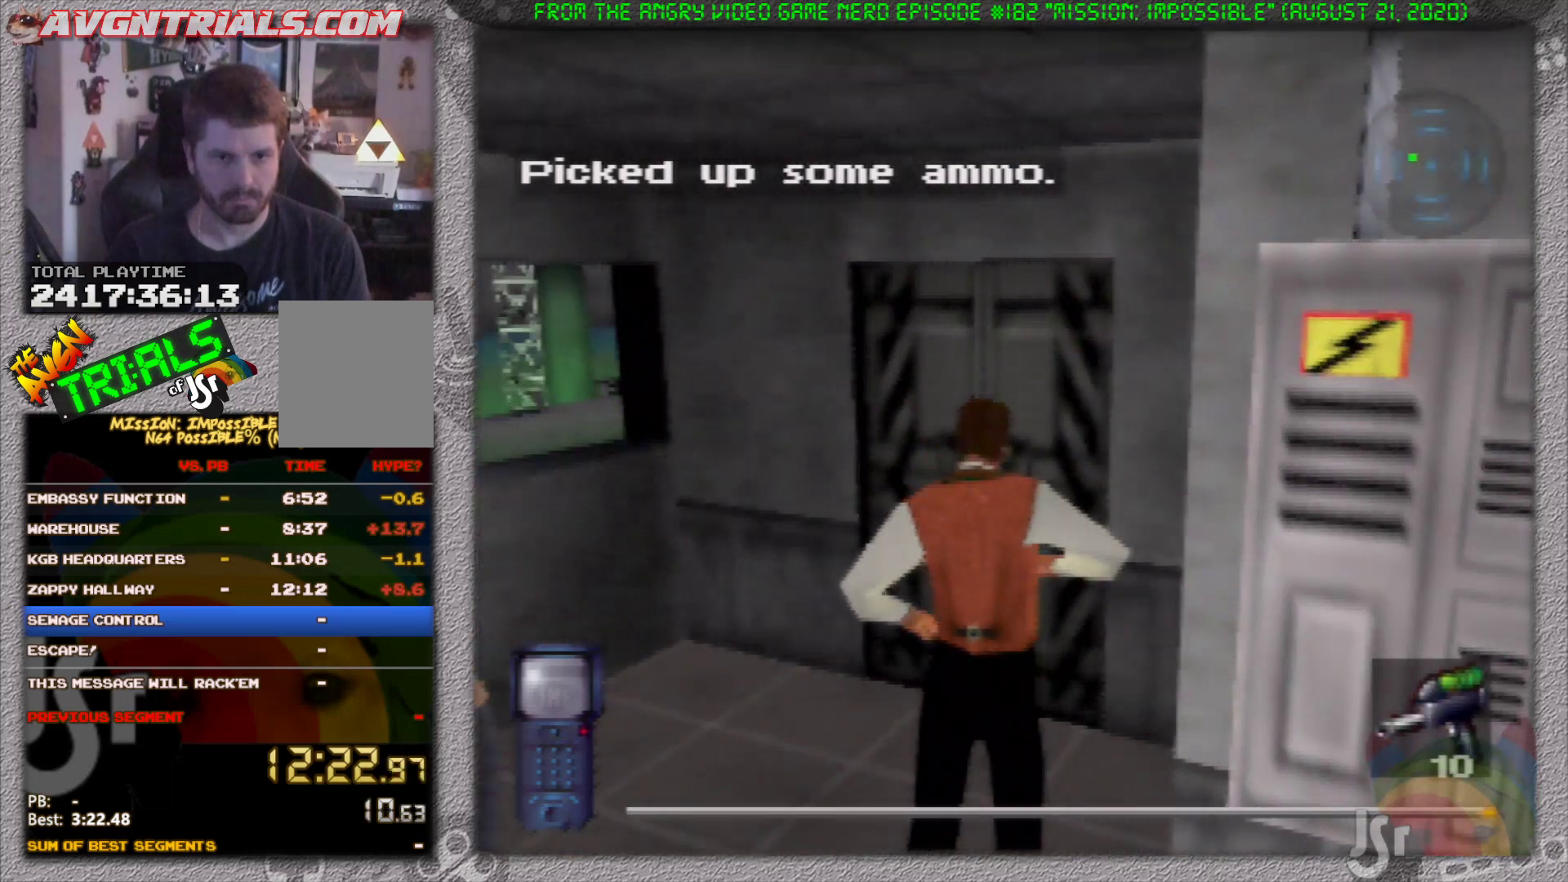
{"dt_ms": 500, "buttons": [], "left_stick": "up", "events": [[33, "left_stick", "up"], [133, "left_stick", "up-left"], [383, "left_stick", "up"]]}
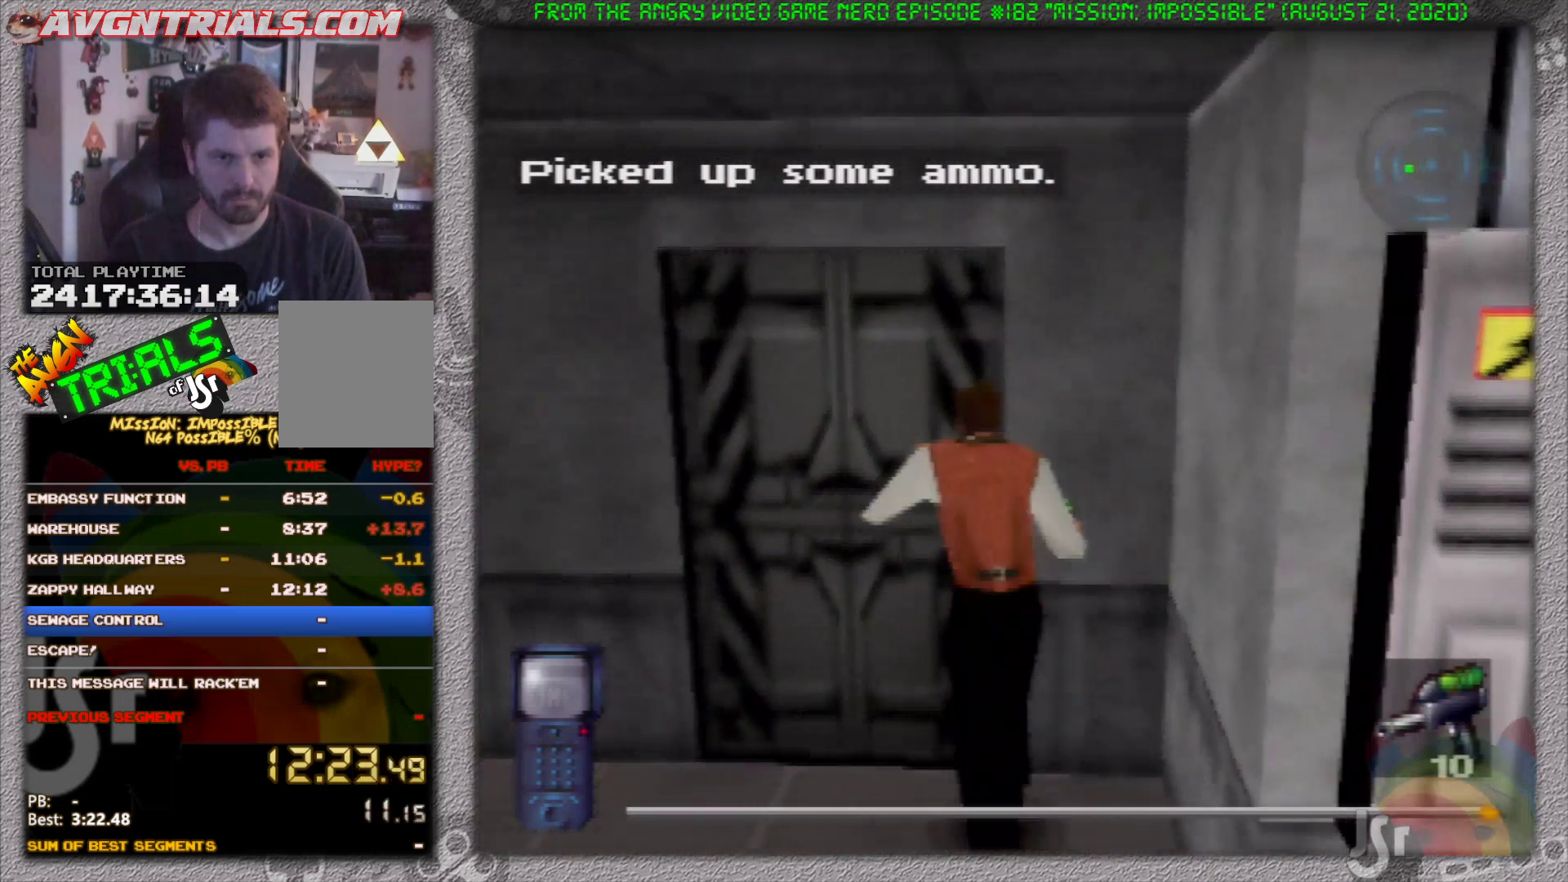
{"dt_ms": 500, "buttons": [], "left_stick": "center", "events": [[133, "A", "down"], [217, "left_stick", "center"], [250, "A", "up"]]}
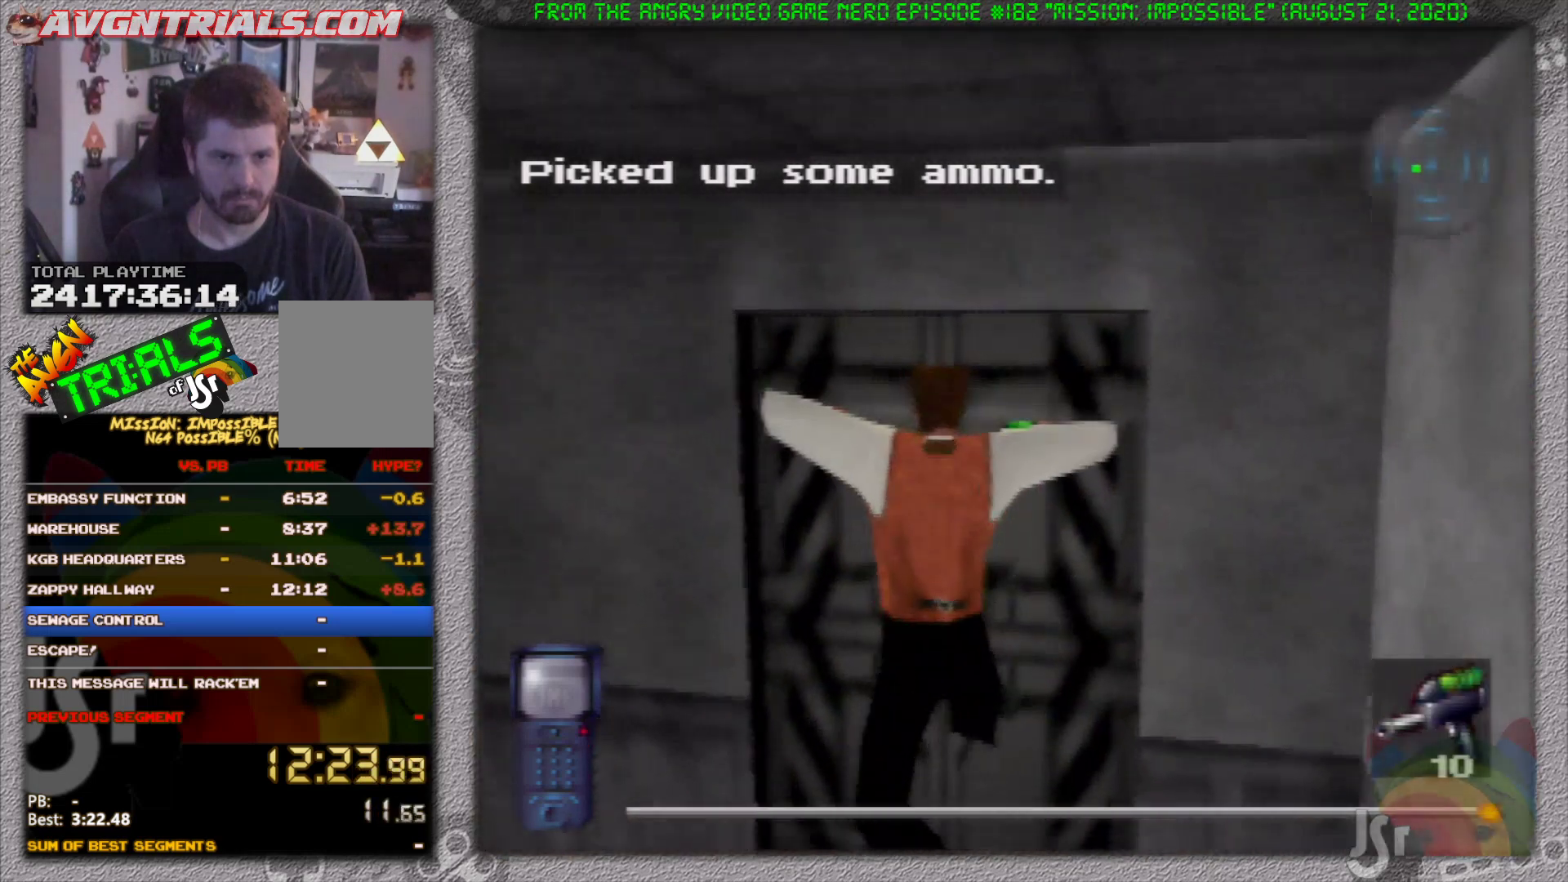
{"dt_ms": 500, "buttons": ["R1", "C_DOWN"], "left_stick": "center", "events": [[183, "left_stick", "right"], [283, "left_stick", "center"], [350, "R1", "down"], [367, "C_DOWN", "down"]]}
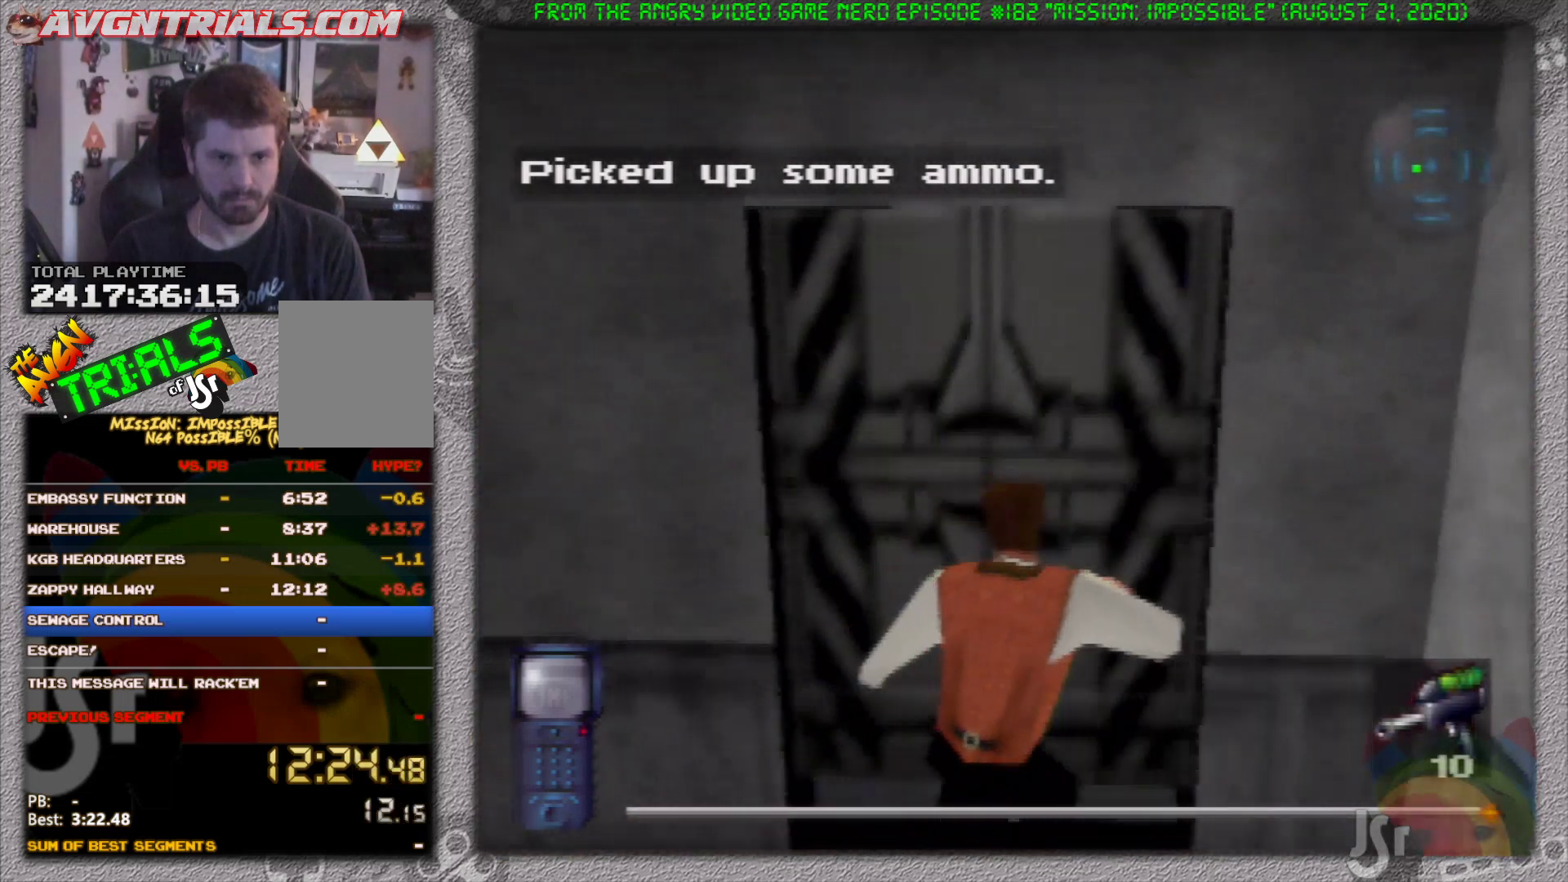
{"dt_ms": 500, "buttons": ["R1", "C_DOWN"], "left_stick": "center", "events": [[317, "left_stick", "up"], [433, "left_stick", "center"]]}
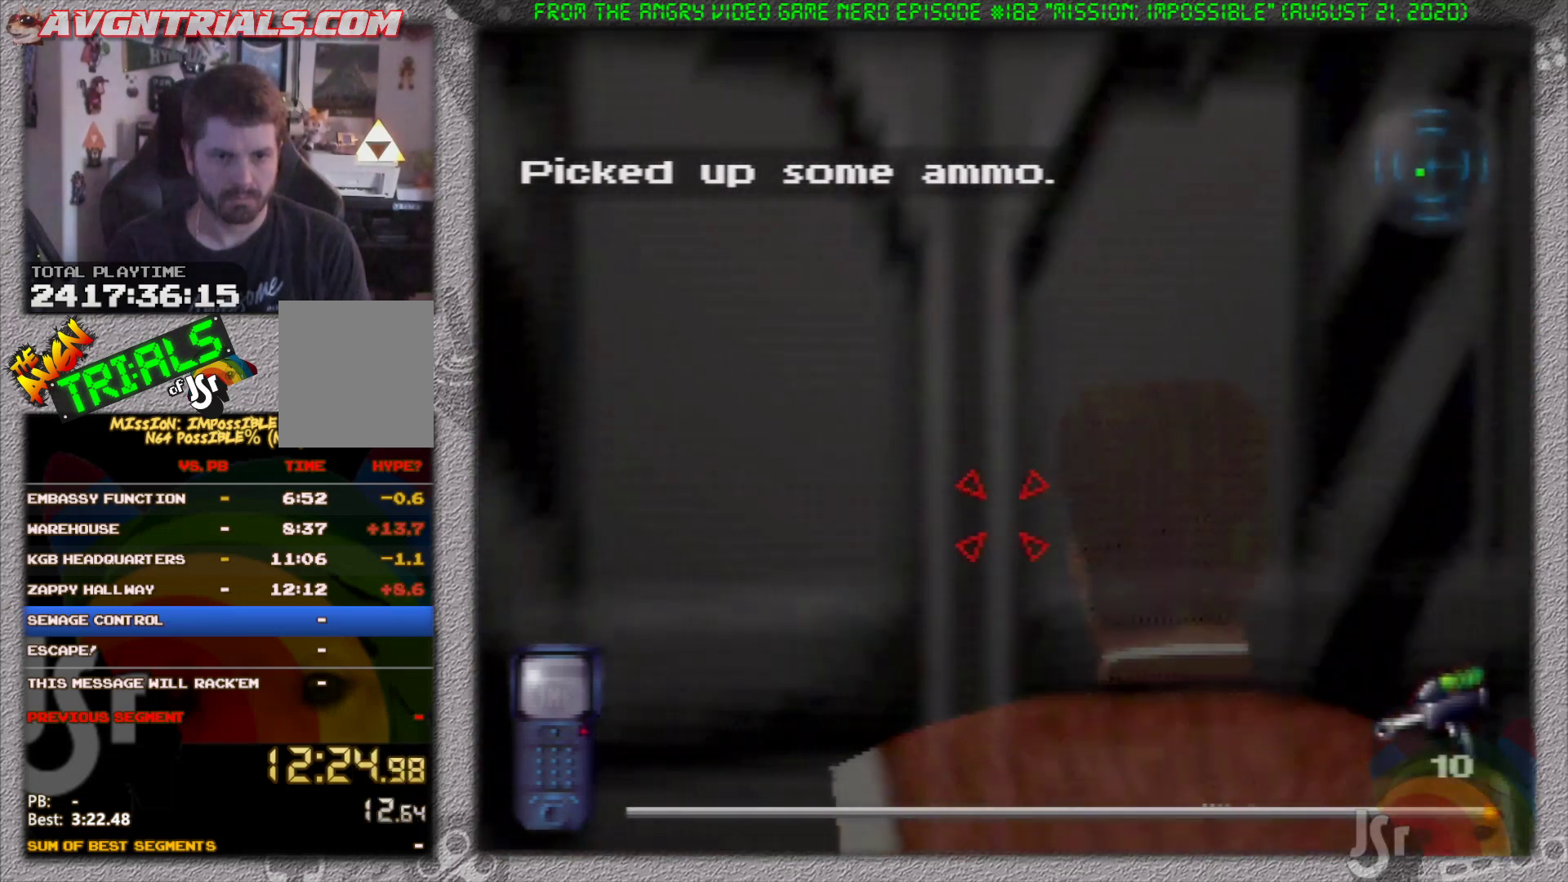
{"dt_ms": 500, "buttons": ["R1", "C_DOWN"], "left_stick": "center", "events": [[217, "left_stick", "up-left"], [317, "left_stick", "center"]]}
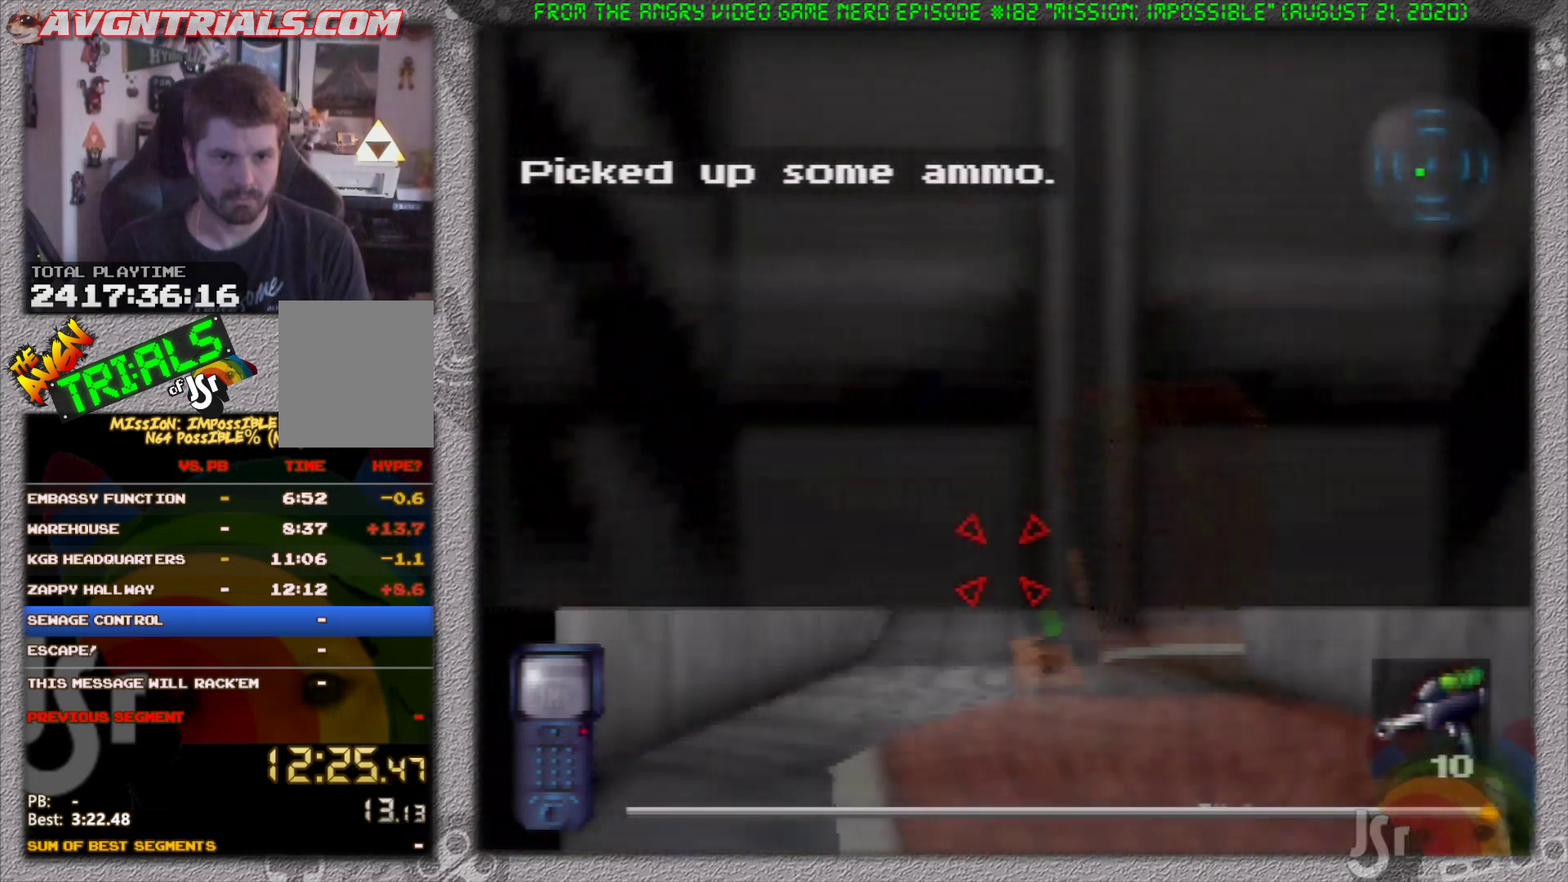
{"dt_ms": 500, "buttons": ["R1", "C_DOWN"], "left_stick": "center", "events": []}
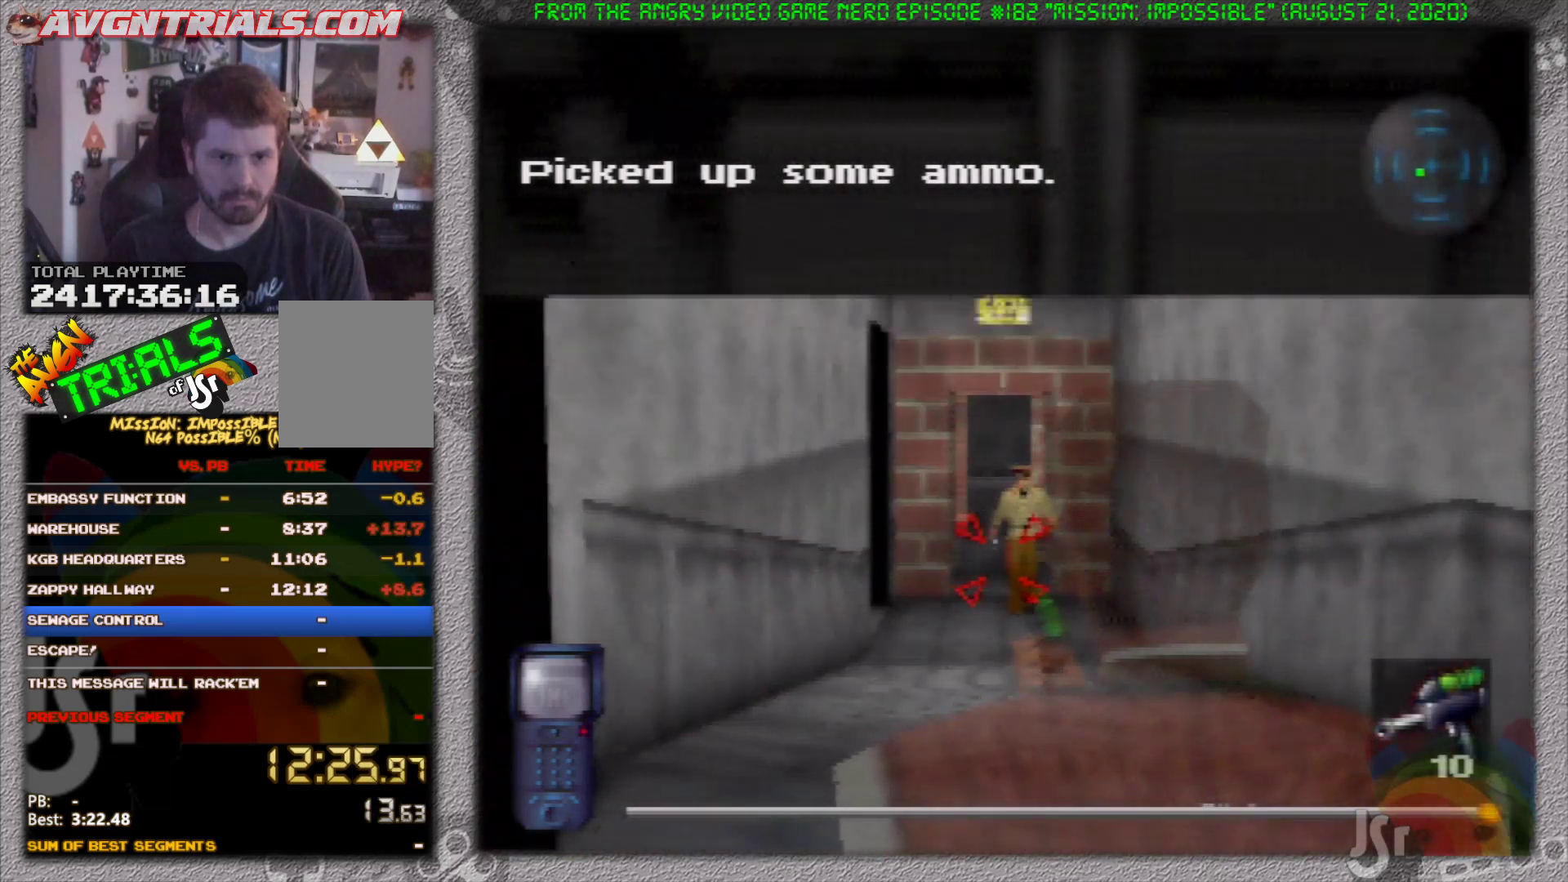
{"dt_ms": 500, "buttons": ["R1", "C_DOWN"], "left_stick": "center", "events": []}
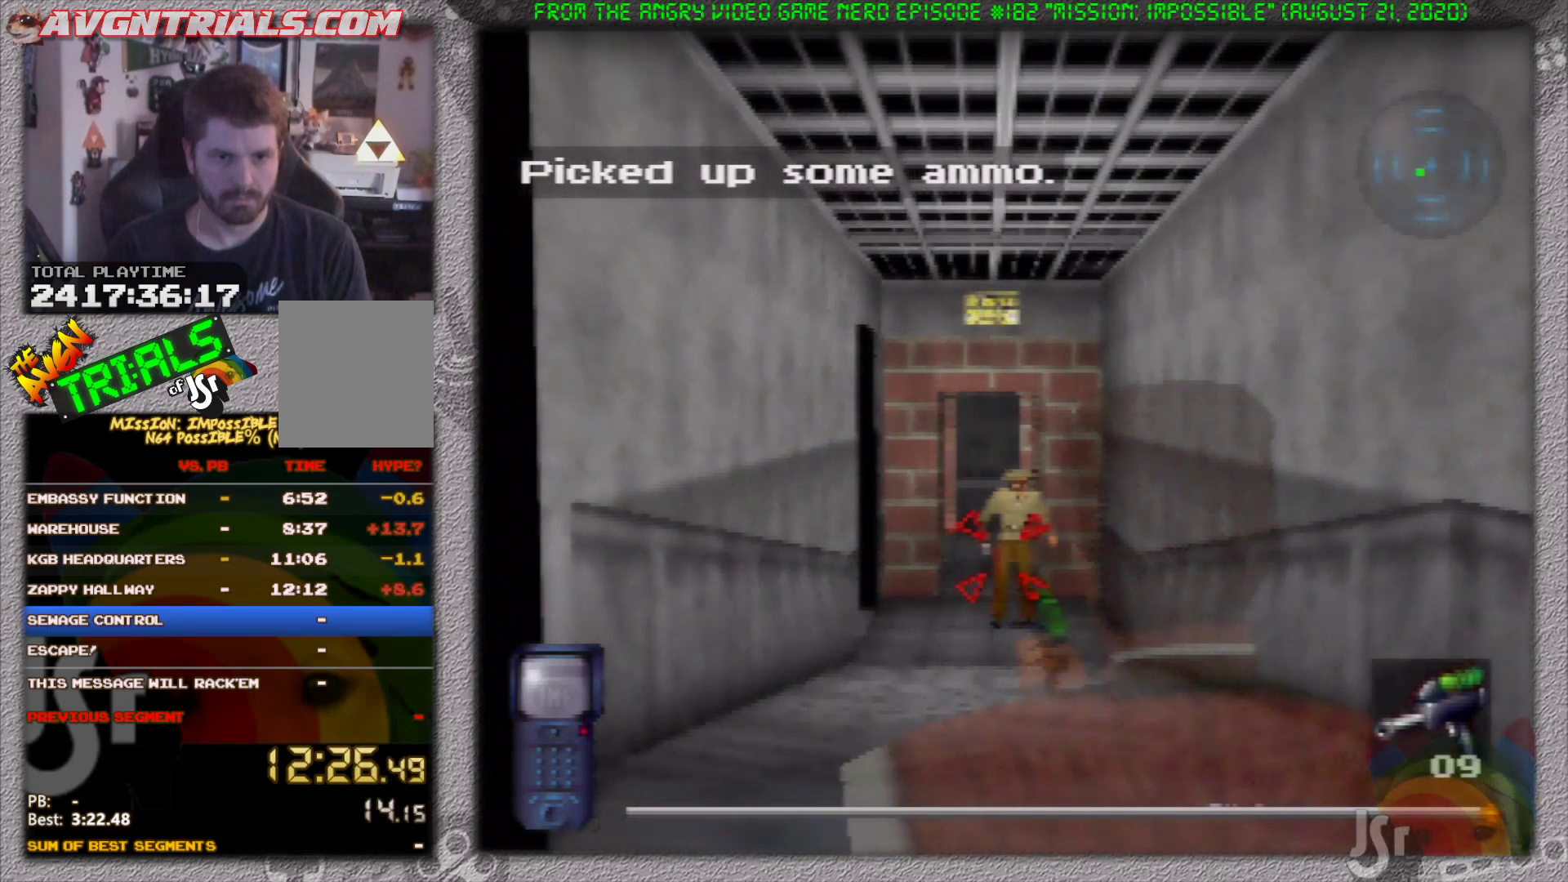
{"dt_ms": 500, "buttons": [], "left_stick": "up", "events": [[83, "C_DOWN", "up"], [83, "R1", "up"], [117, "left_stick", "up"]]}
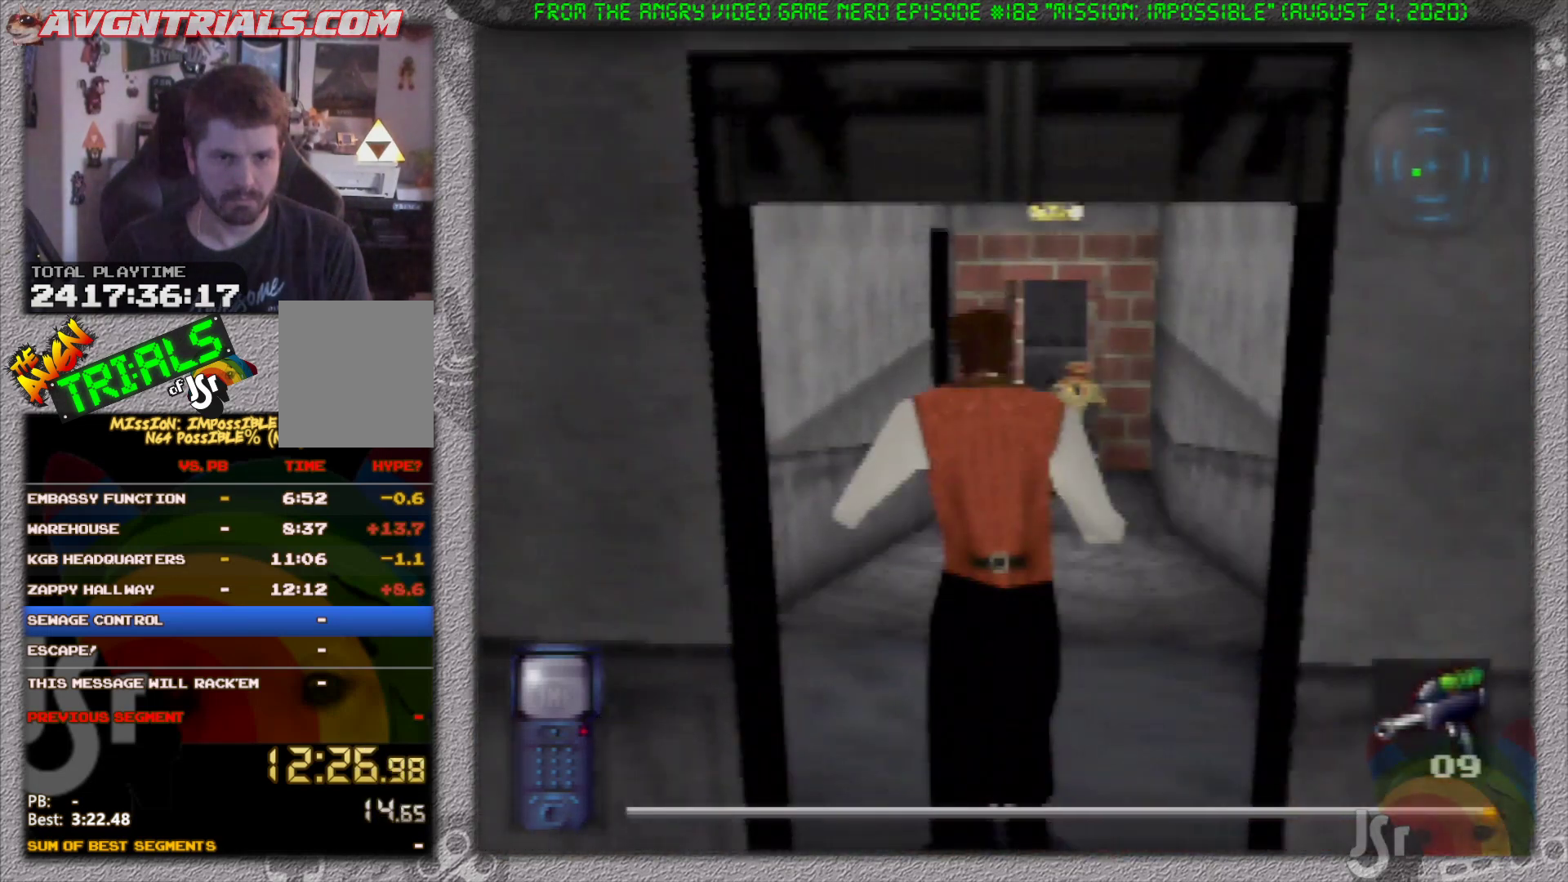
{"dt_ms": 500, "buttons": [], "left_stick": "up", "events": []}
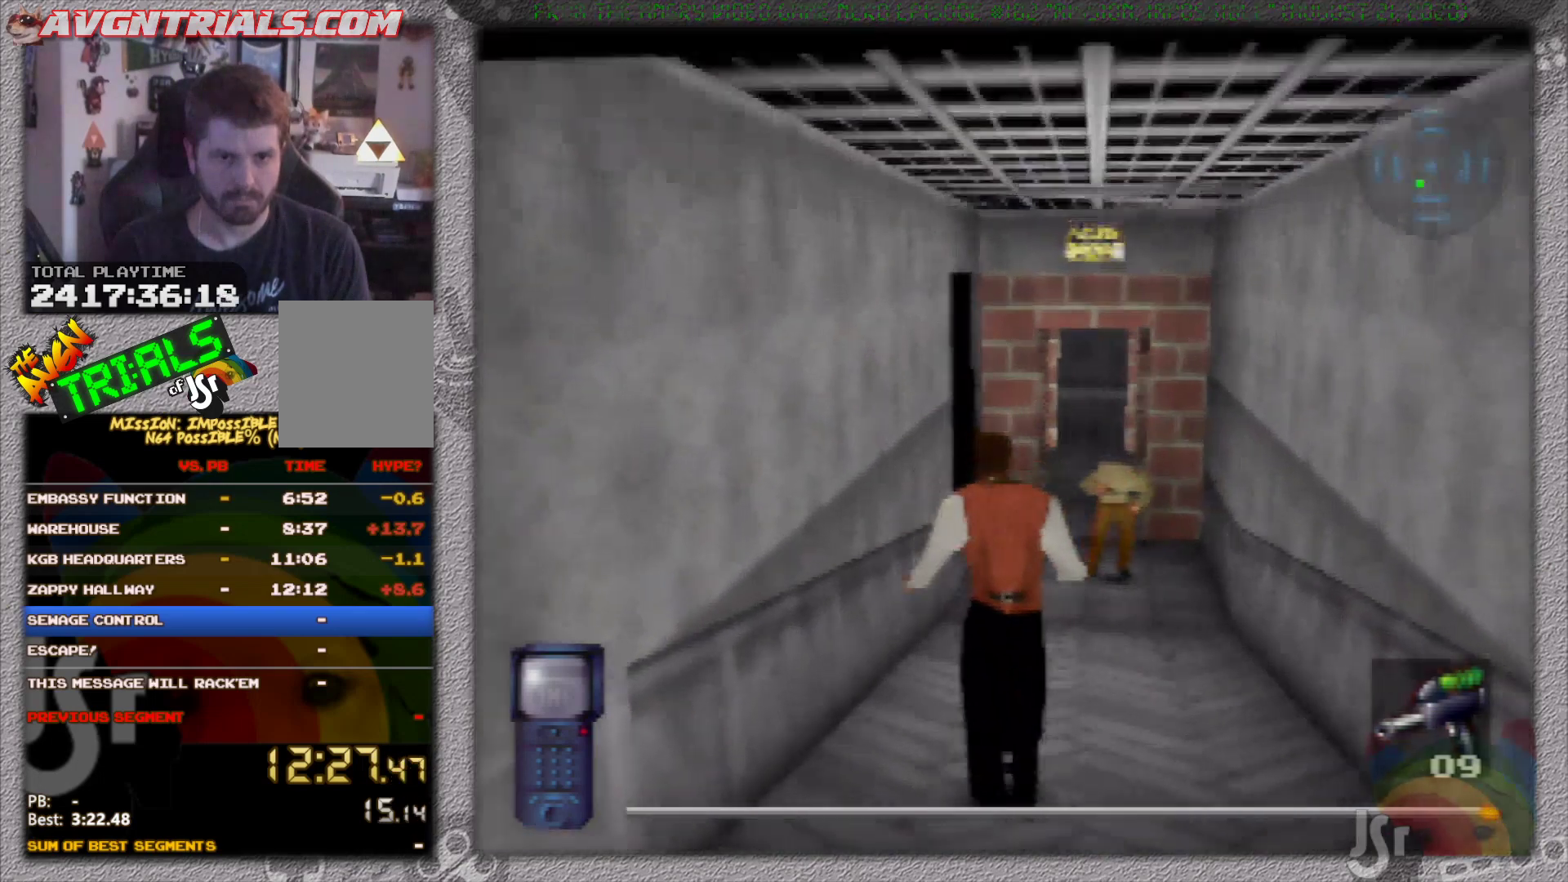
{"dt_ms": 500, "buttons": [], "left_stick": "up", "events": []}
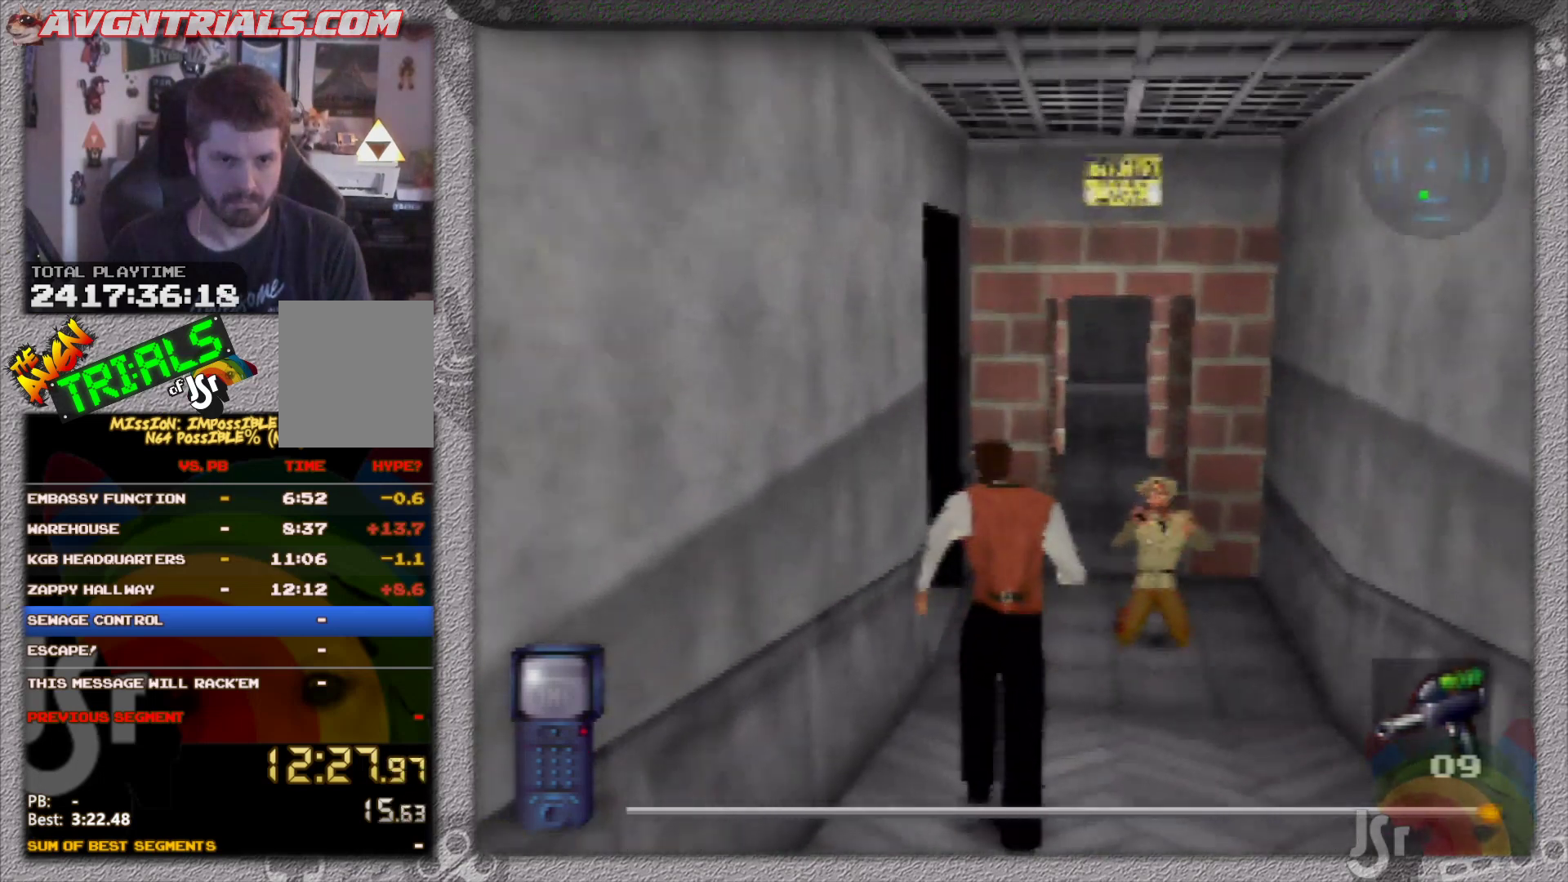
{"dt_ms": 500, "buttons": [], "left_stick": "up-left", "events": [[167, "left_stick", "up-left"]]}
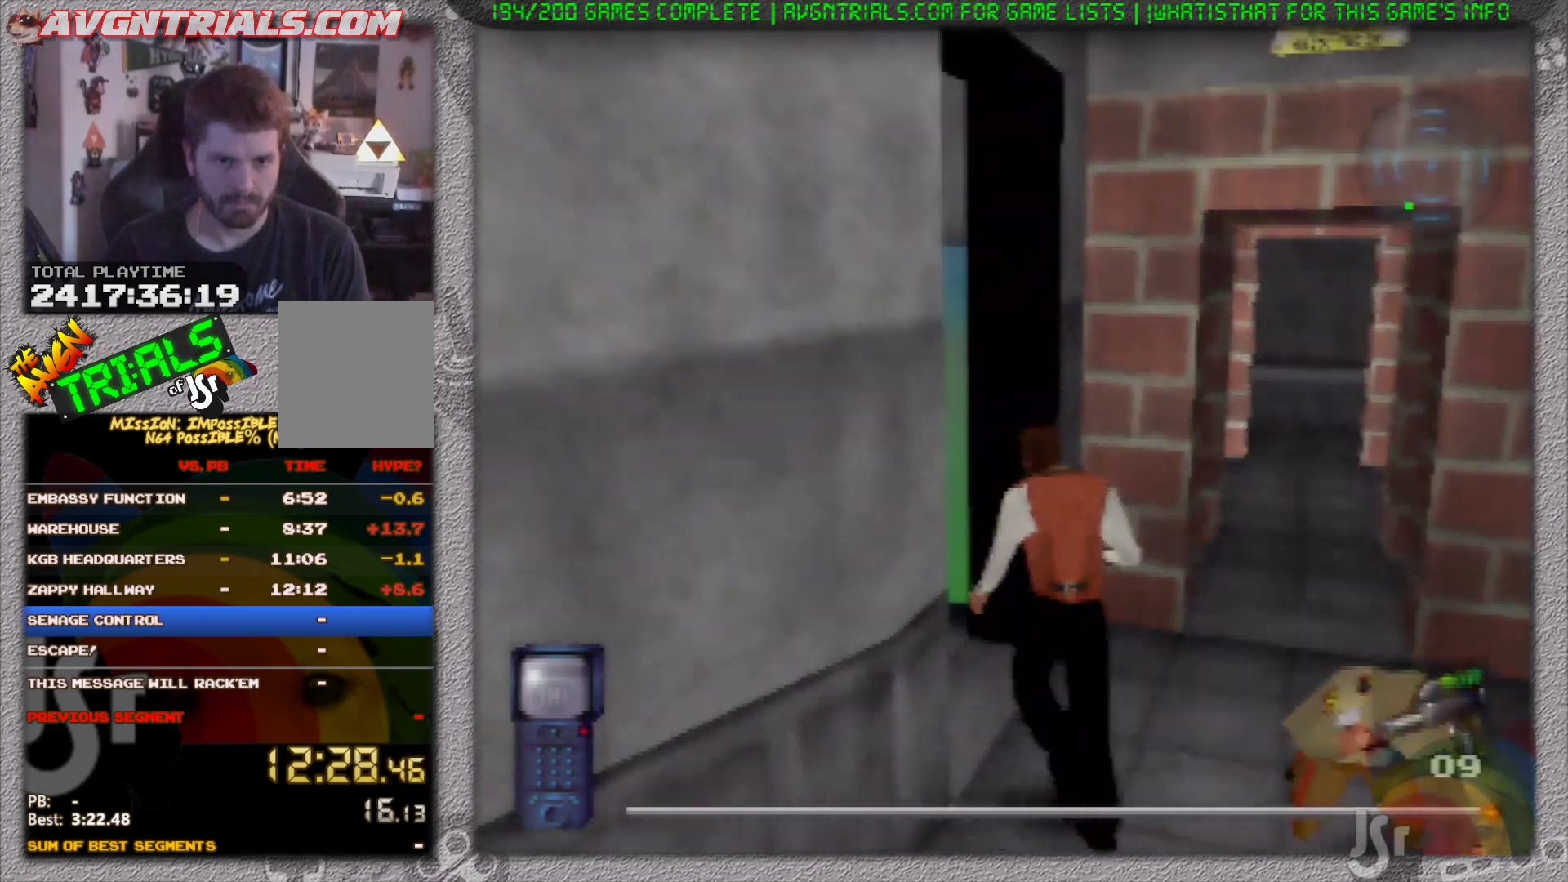
{"dt_ms": 500, "buttons": [], "left_stick": "up-left", "events": []}
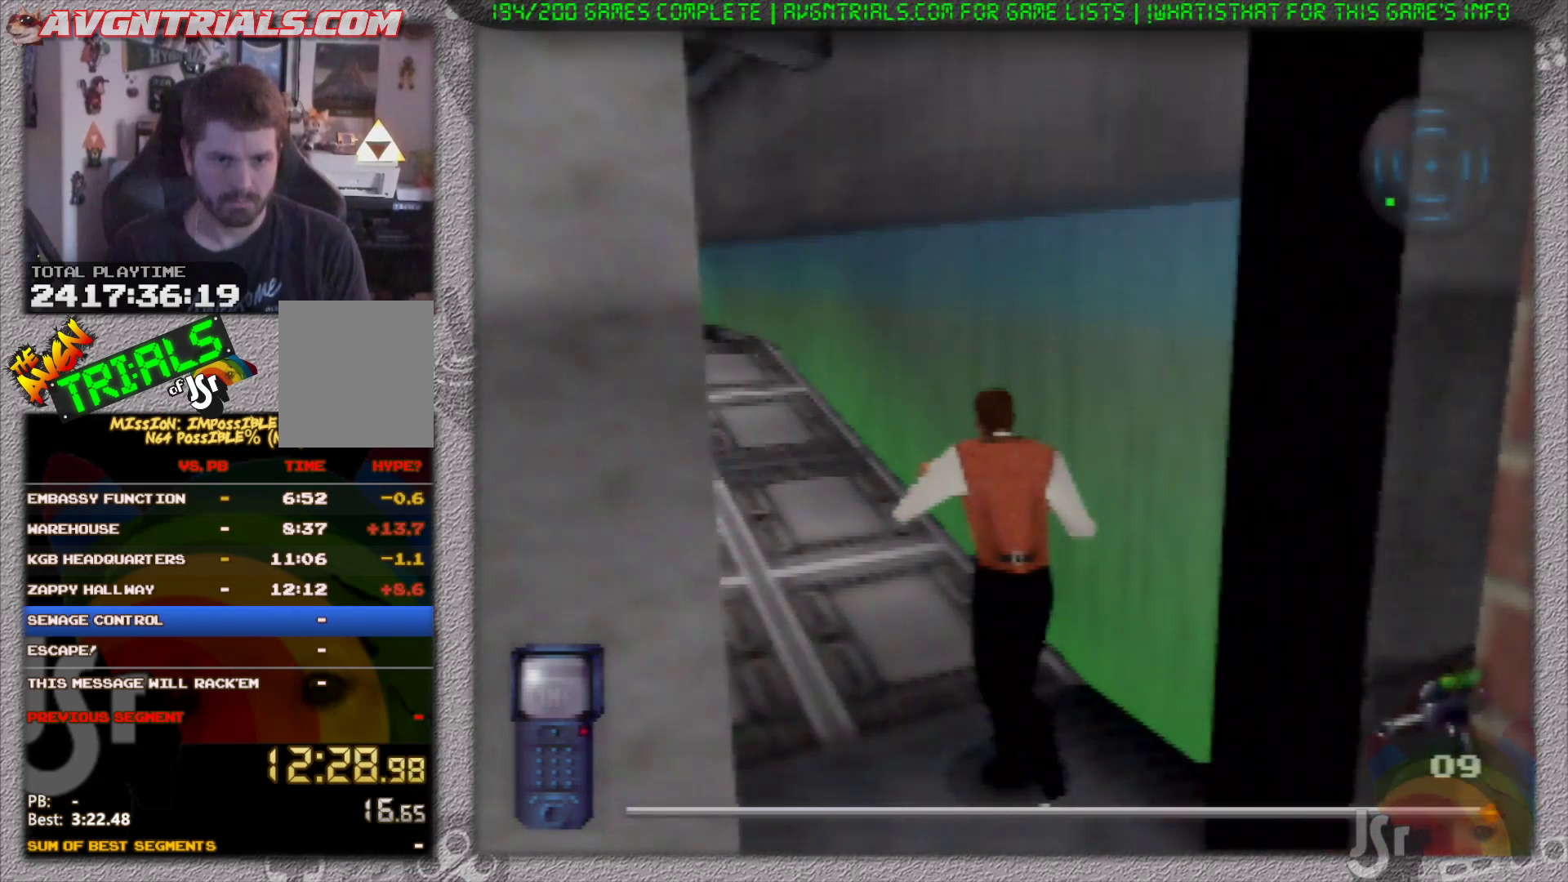
{"dt_ms": 500, "buttons": [], "left_stick": "up", "events": [[83, "left_stick", "up"]]}
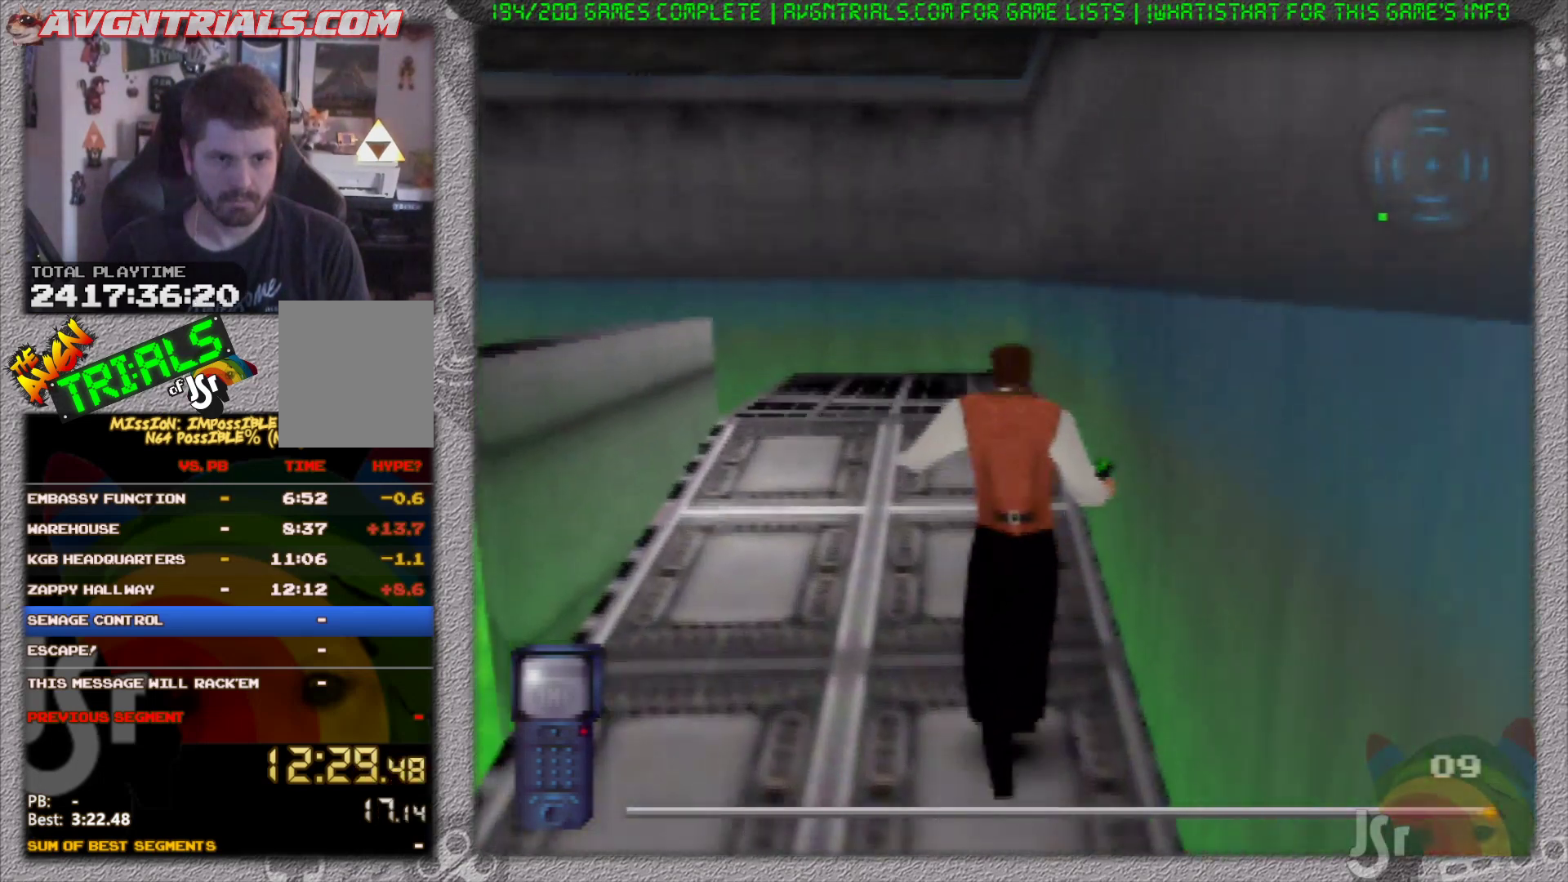
{"dt_ms": 500, "buttons": [], "left_stick": "up-left", "events": [[483, "left_stick", "up-left"]]}
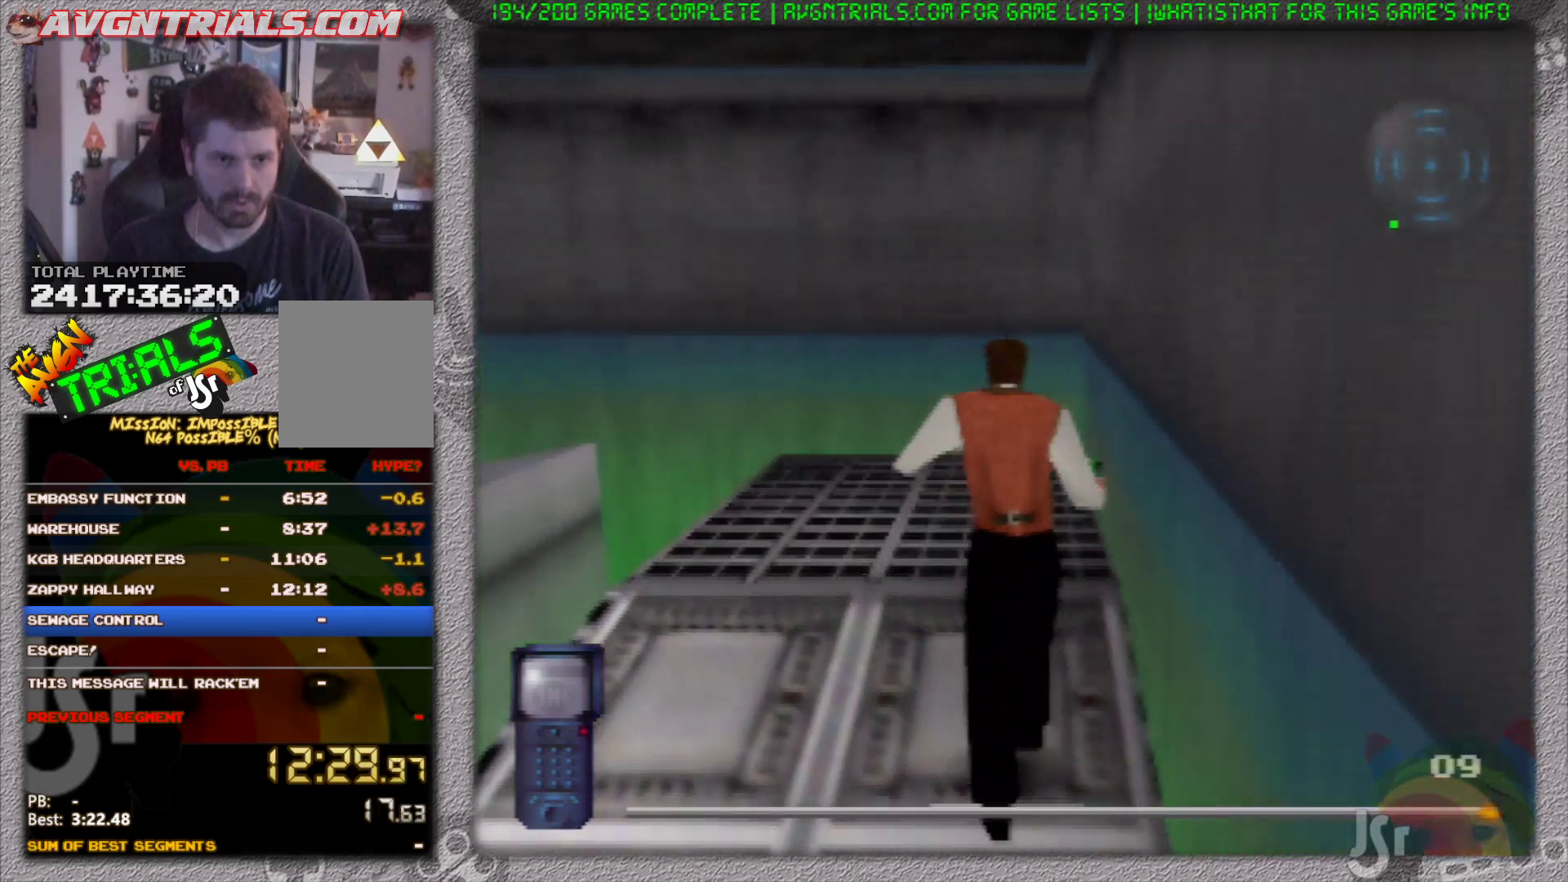
{"dt_ms": 500, "buttons": [], "left_stick": "left", "events": [[450, "left_stick", "left"]]}
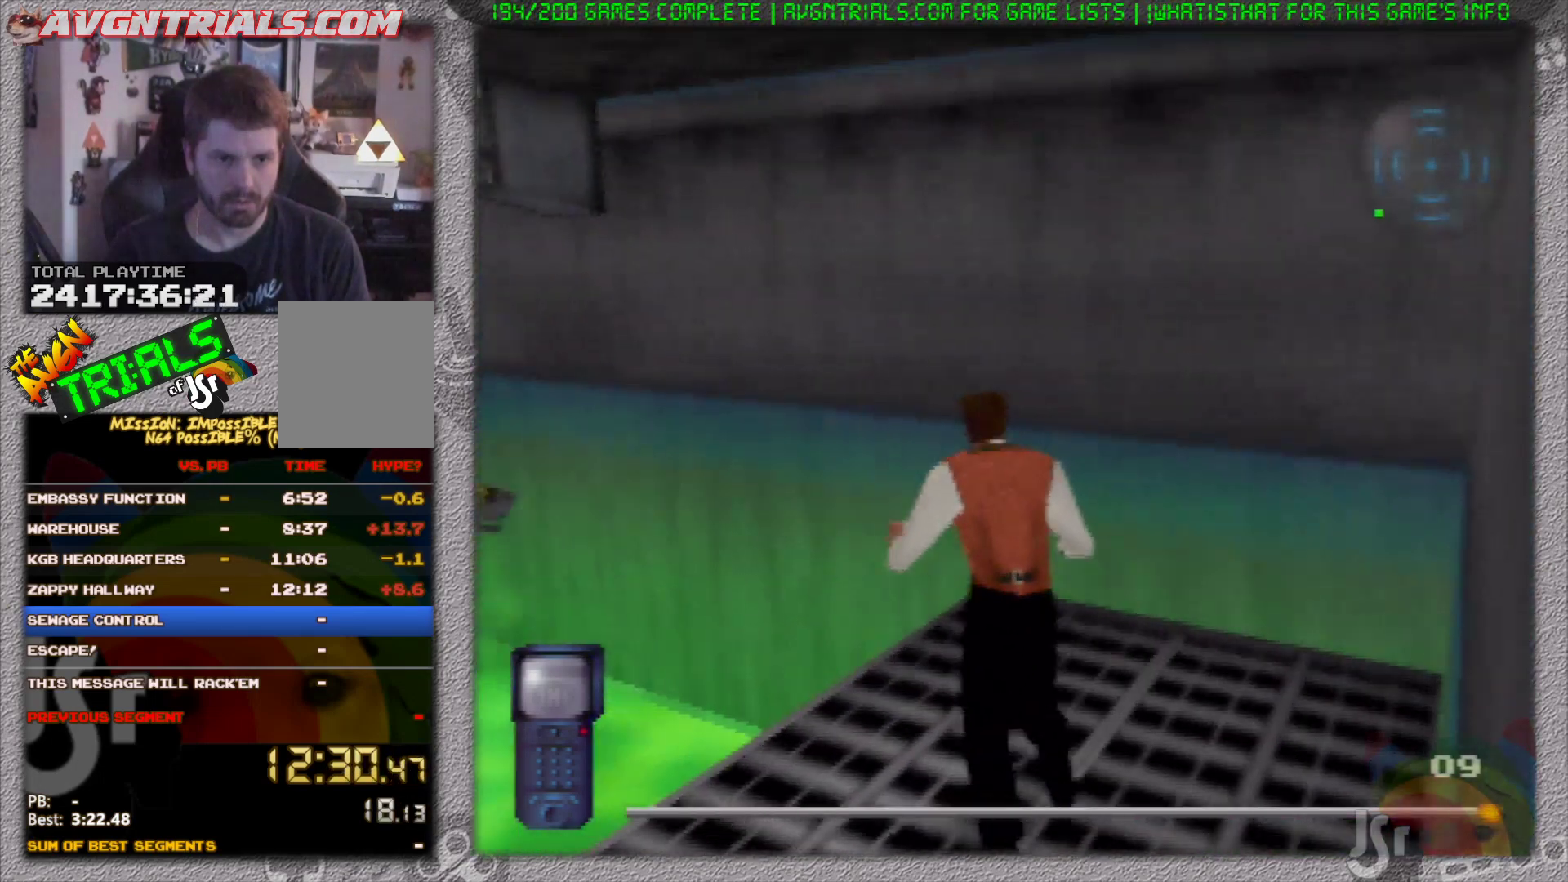
{"dt_ms": 1000, "buttons": [], "left_stick": "center", "events": [[33, "left_stick", "down-left"], [117, "left_stick", "center"], [517, "left_stick", "left"], [700, "left_stick", "center"]]}